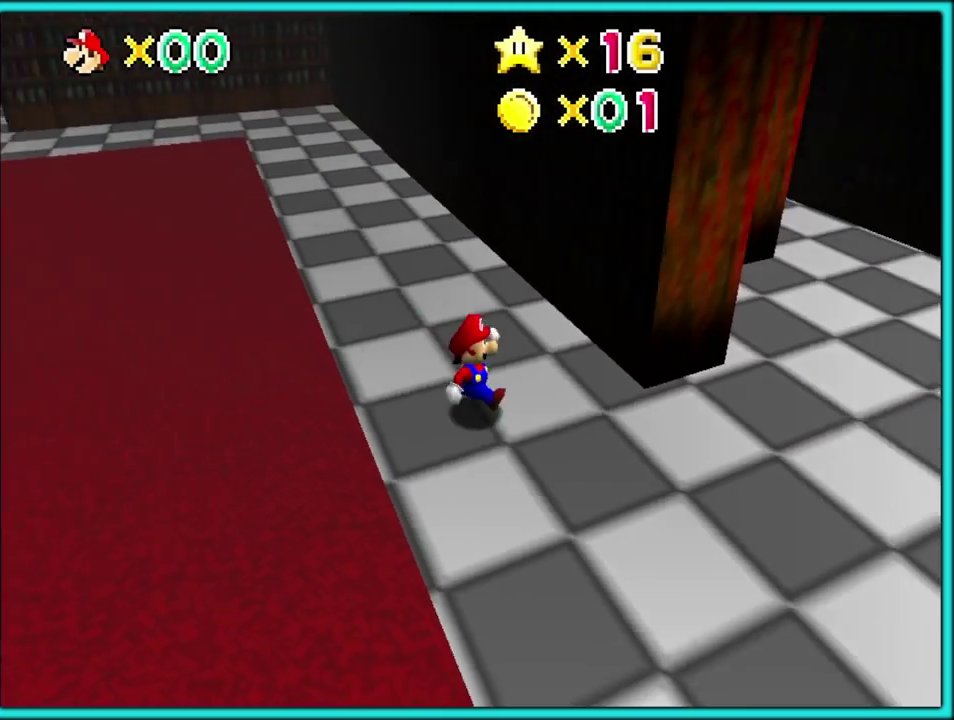
Gameplay with a controller (Nintendo layout); each line is a JSON object with the inputs held at the frame after it. "events" lists button and stick changes between this image and that frame as [ms after this image, input, new state], when the widget could be followed in between. Not read: L3 R3 left_stick.
{"buttons": ["C_RIGHT"], "events": [[67, "C_RIGHT", "down"], [200, "C_RIGHT", "up"], [250, "C_RIGHT", "down"], [350, "C_RIGHT", "up"], [450, "C_DOWN", "down"], [450, "C_RIGHT", "down"], [483, "C_DOWN", "up"]]}
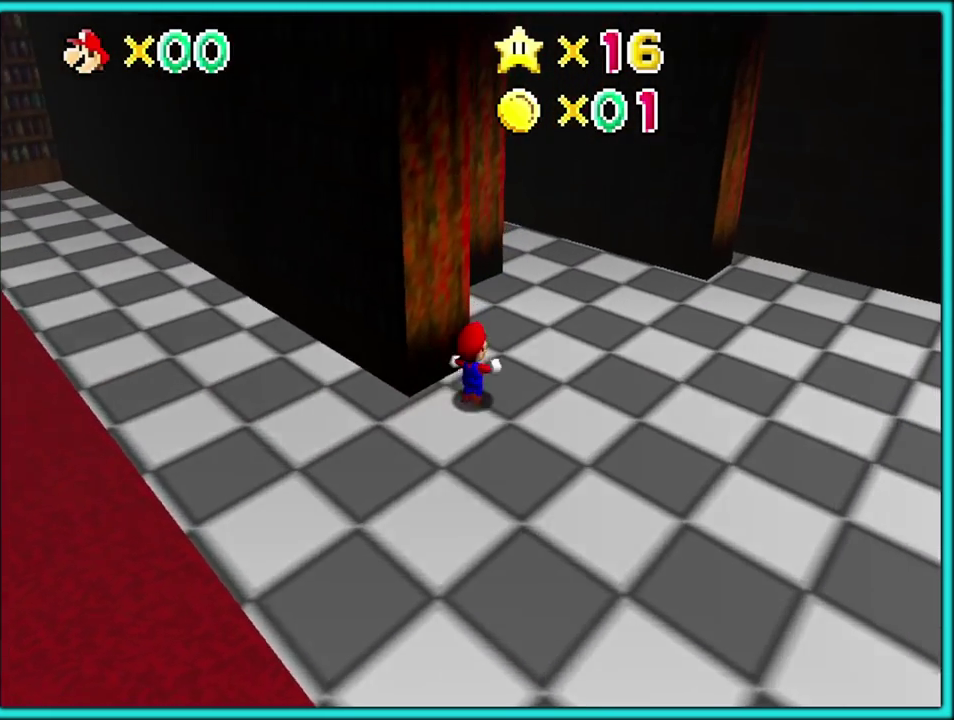
{"buttons": ["B"], "events": [[33, "C_RIGHT", "up"], [117, "C_DOWN", "down"], [117, "C_RIGHT", "down"], [167, "C_DOWN", "up"], [217, "C_RIGHT", "up"], [483, "B", "down"]]}
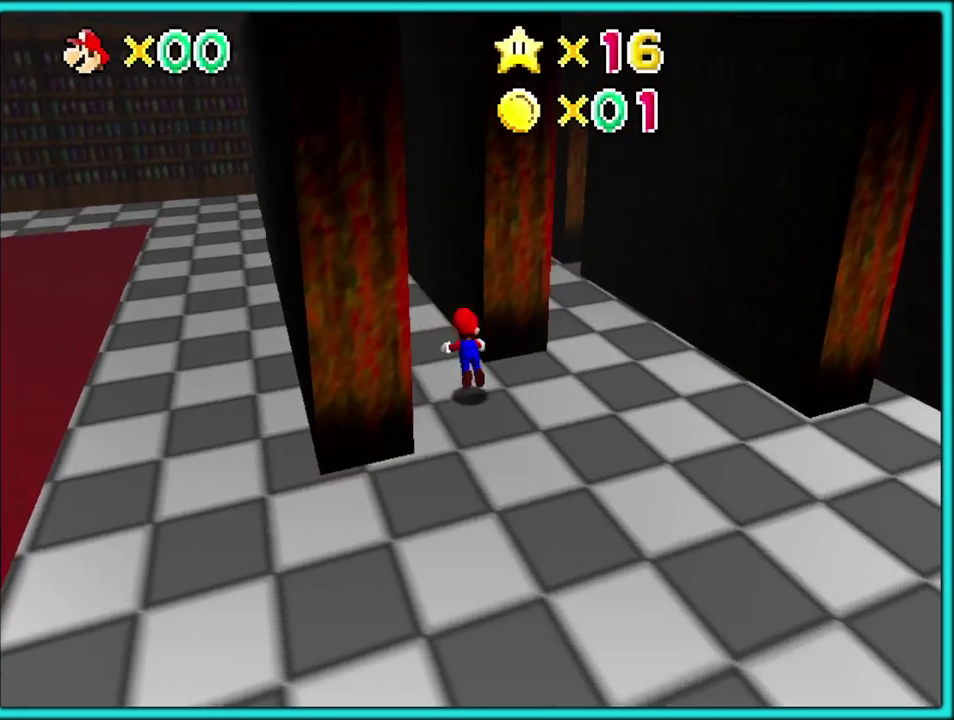
{"buttons": ["A", "B"], "events": [[50, "B", "up"], [183, "C_UP", "down"], [283, "C_UP", "up"], [467, "A", "down"], [500, "B", "down"]]}
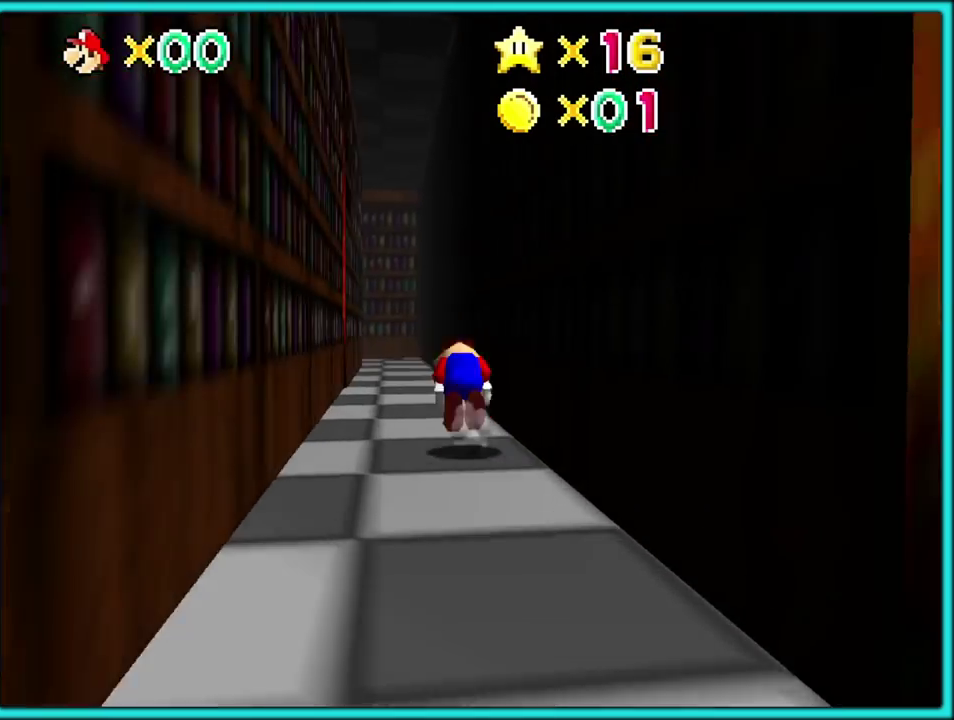
{"buttons": [], "events": [[83, "A", "up"], [83, "B", "up"]]}
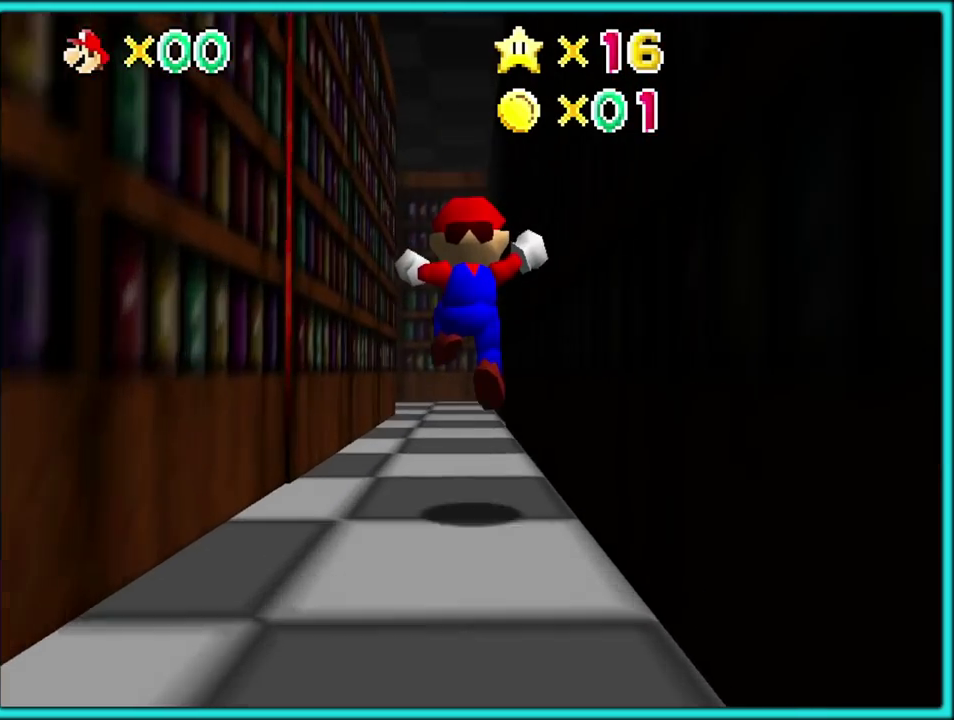
{"buttons": [], "events": [[133, "B", "down"], [267, "B", "up"]]}
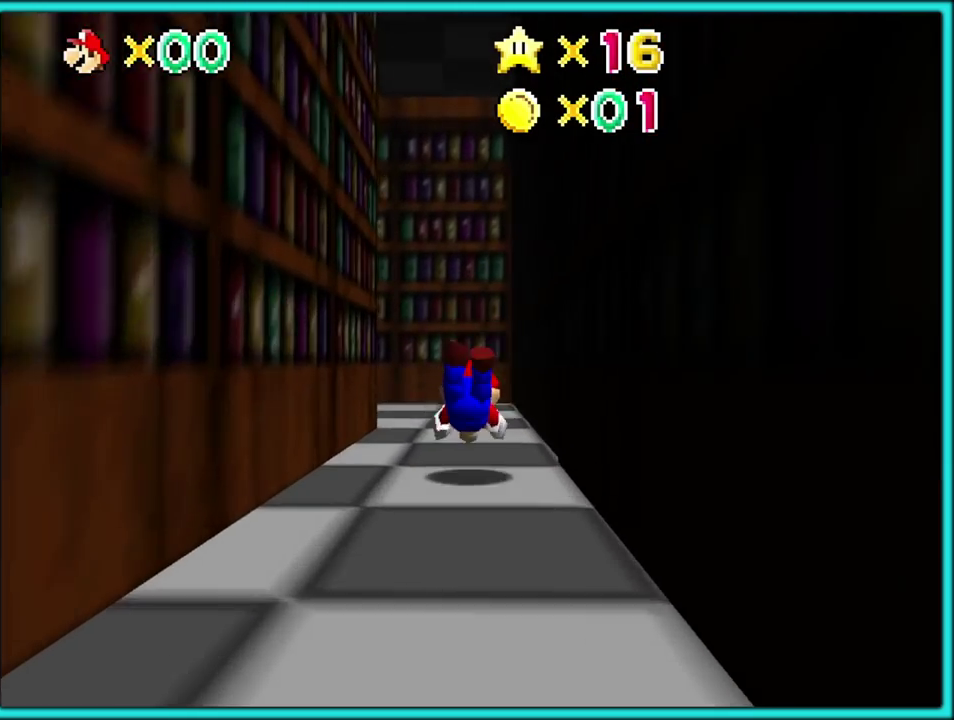
{"buttons": [], "events": [[117, "A", "down"], [117, "B", "down"], [183, "B", "up"], [217, "A", "up"]]}
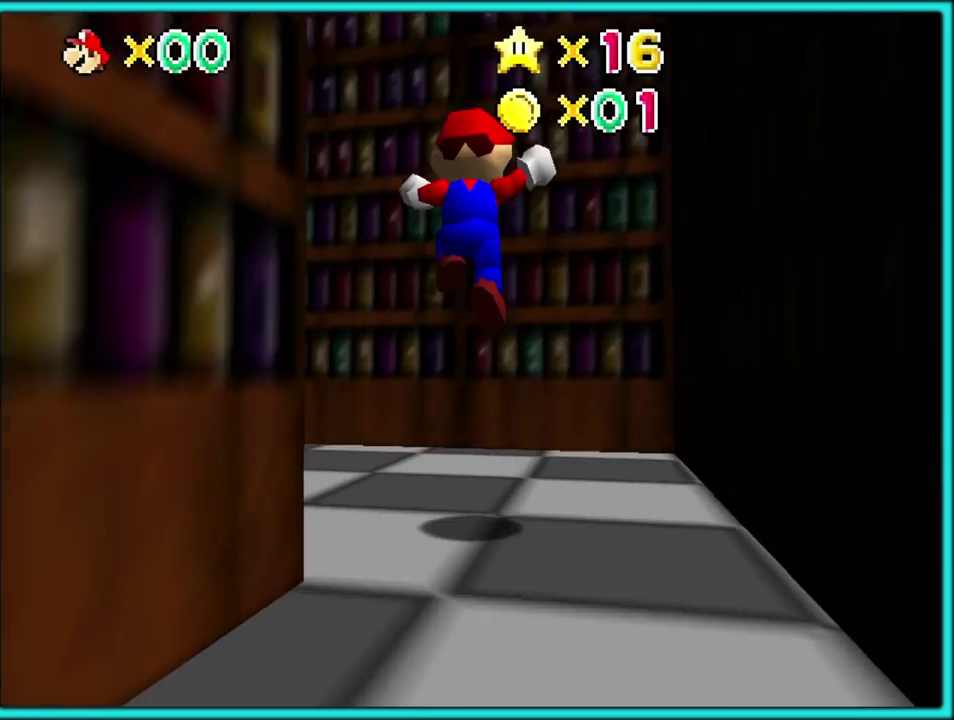
{"buttons": [], "events": []}
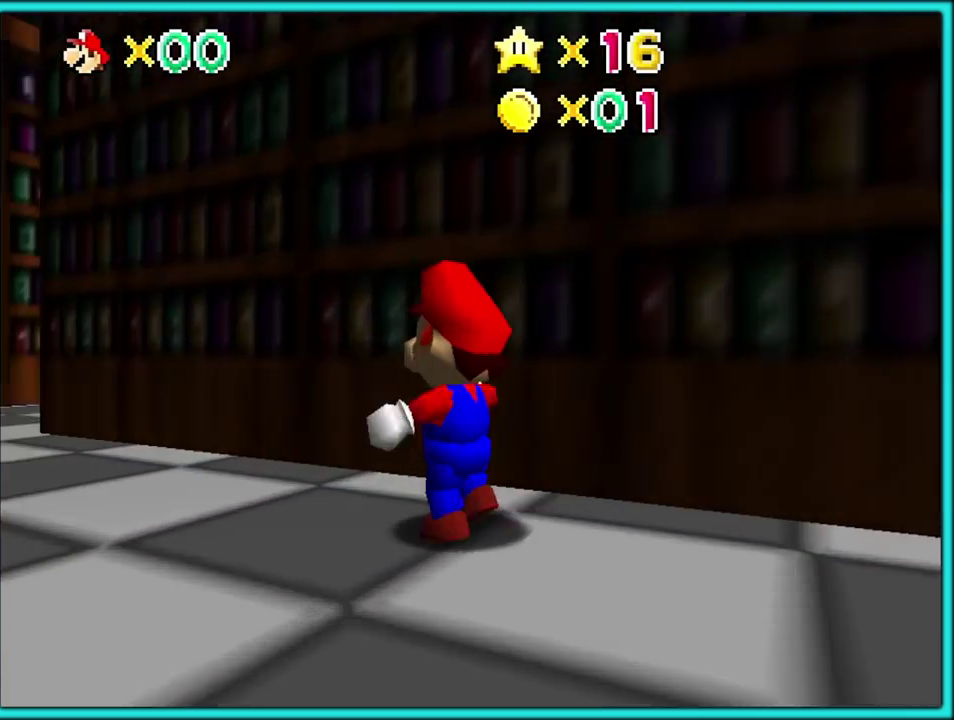
{"buttons": [], "events": [[33, "A", "down"], [83, "A", "up"]]}
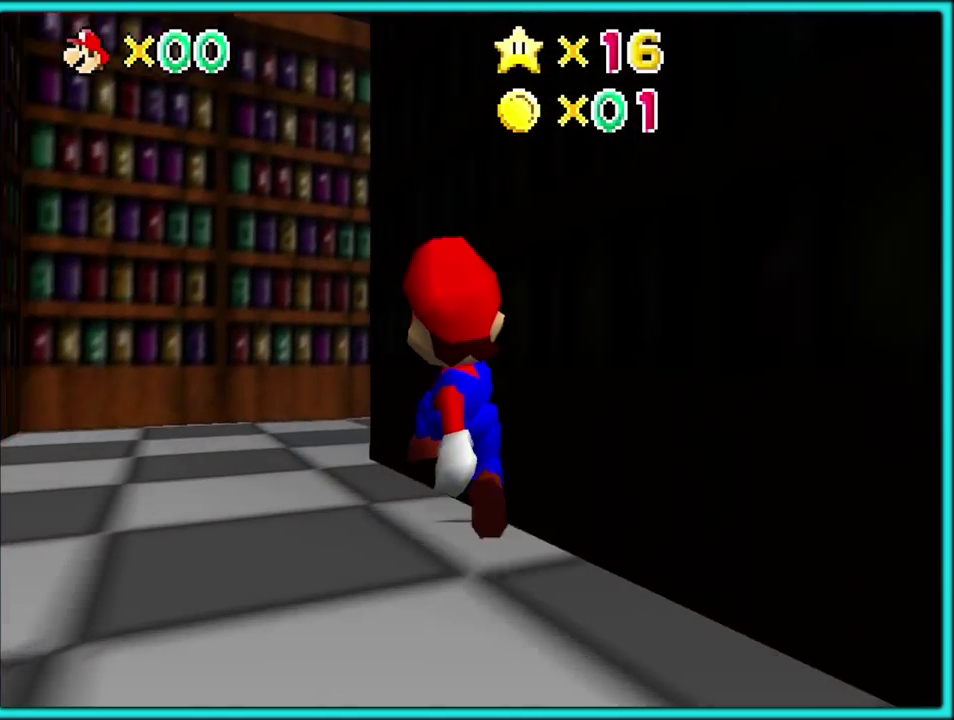
{"buttons": [], "events": [[183, "C_LEFT", "down"], [283, "C_LEFT", "up"], [400, "C_LEFT", "down"], [483, "C_LEFT", "up"]]}
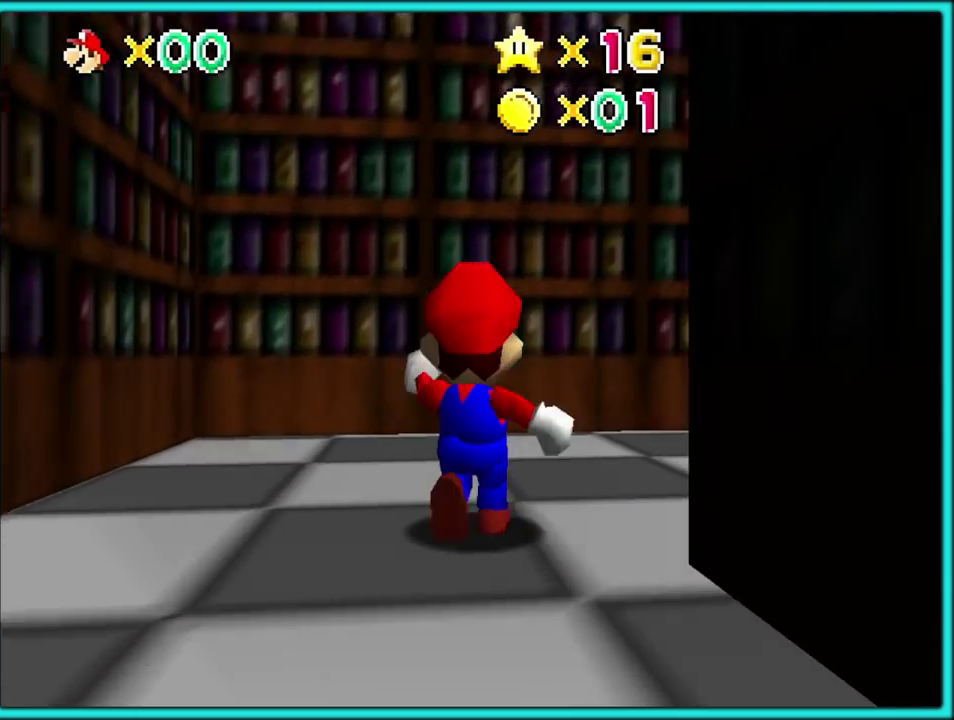
{"buttons": [], "events": [[83, "C_LEFT", "down"], [183, "C_LEFT", "up"]]}
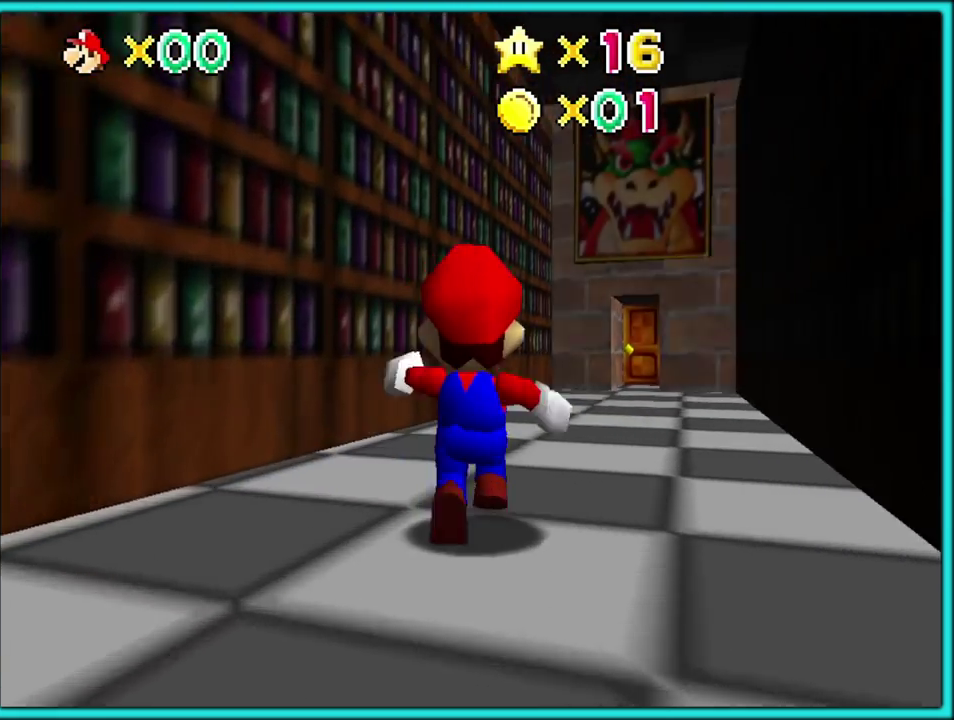
{"buttons": [], "events": []}
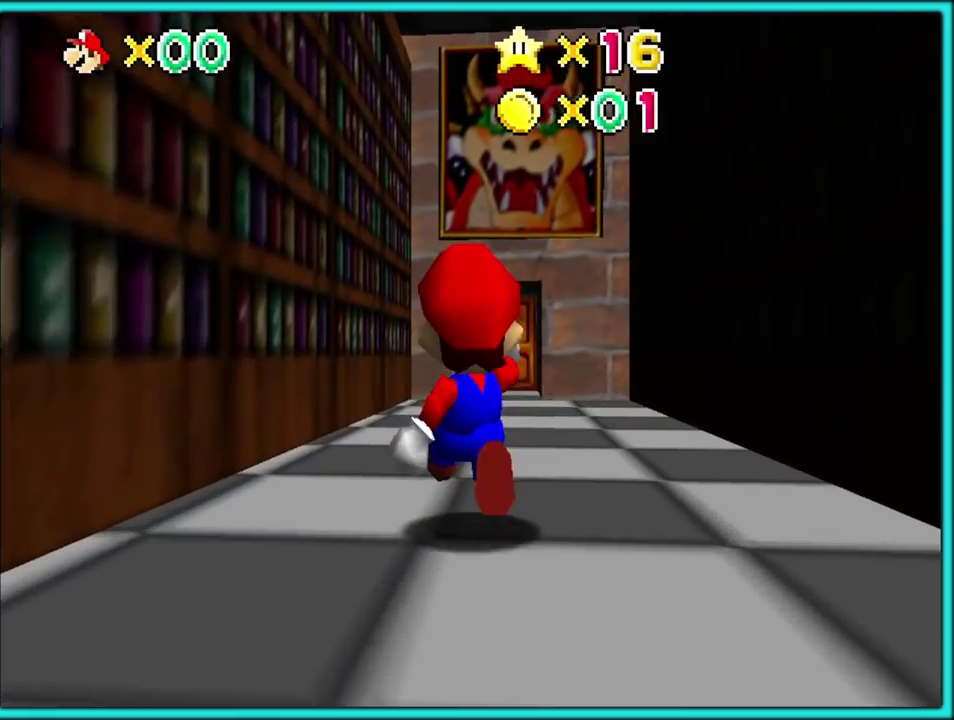
{"buttons": [], "events": []}
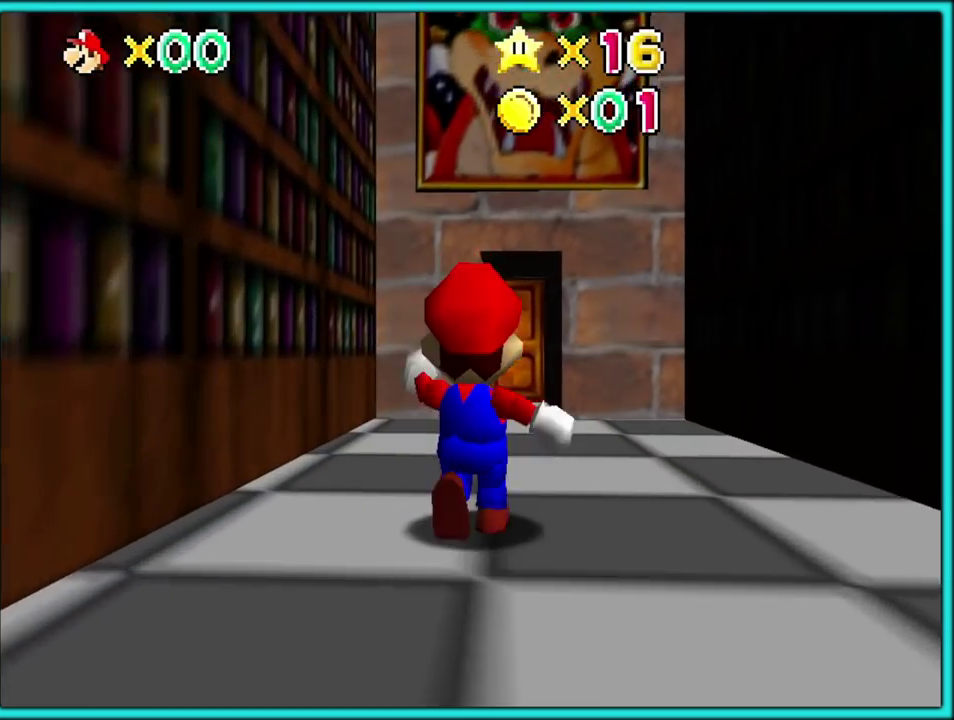
{"buttons": [], "events": []}
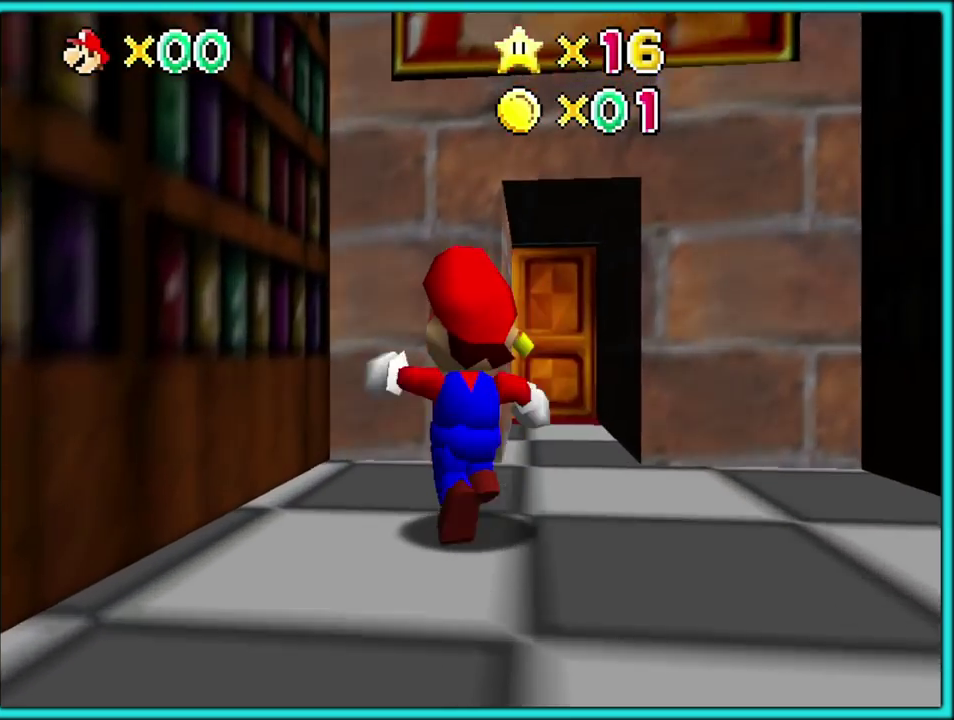
{"buttons": [], "events": []}
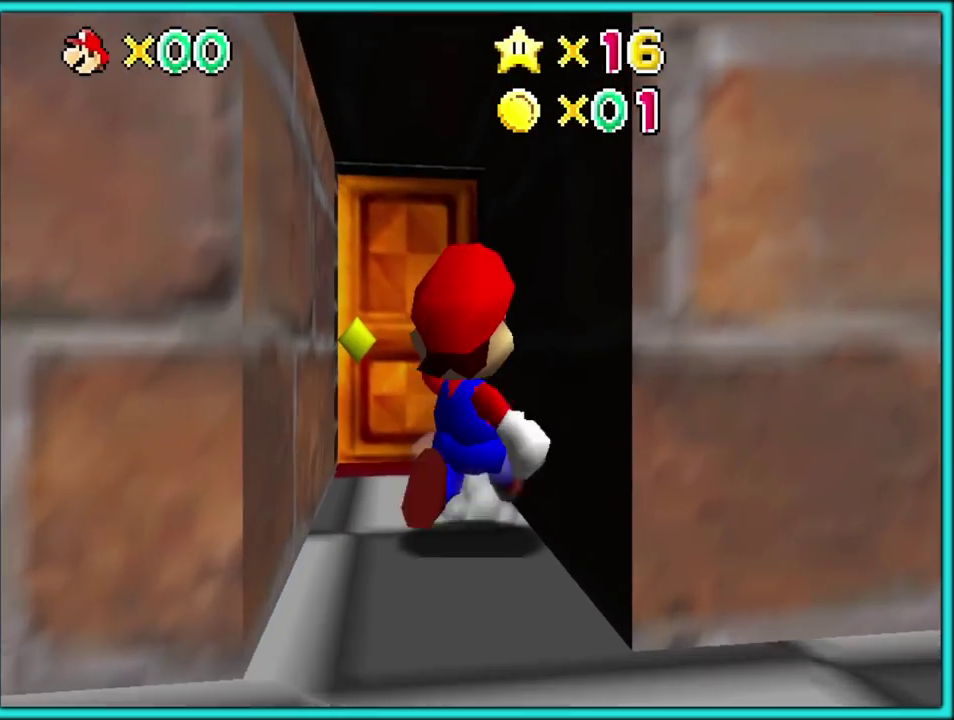
{"buttons": [], "events": []}
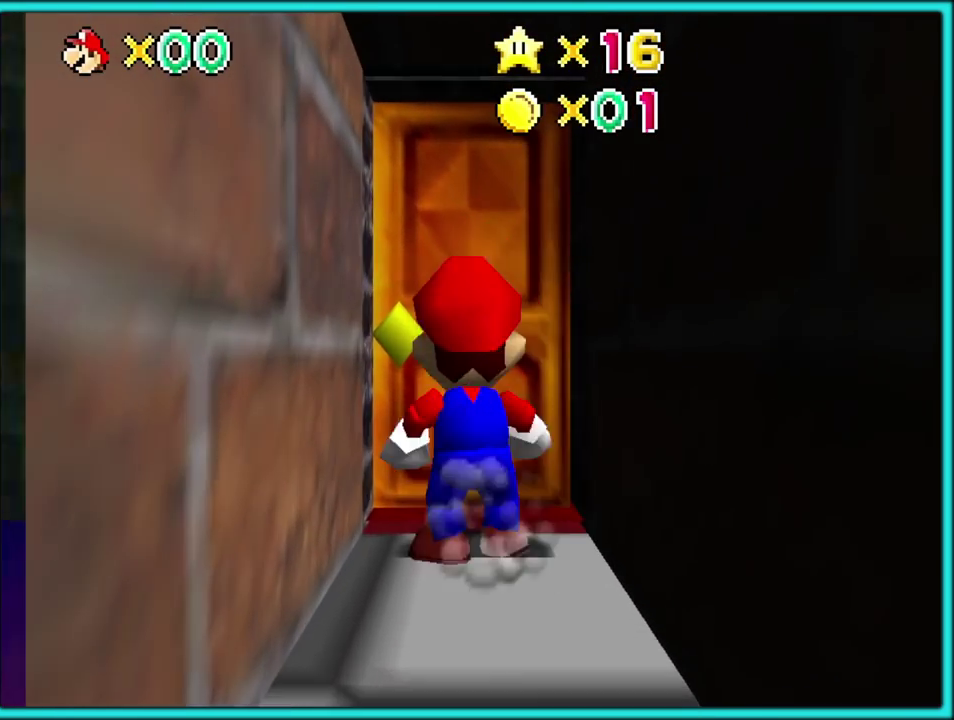
{"buttons": [], "events": []}
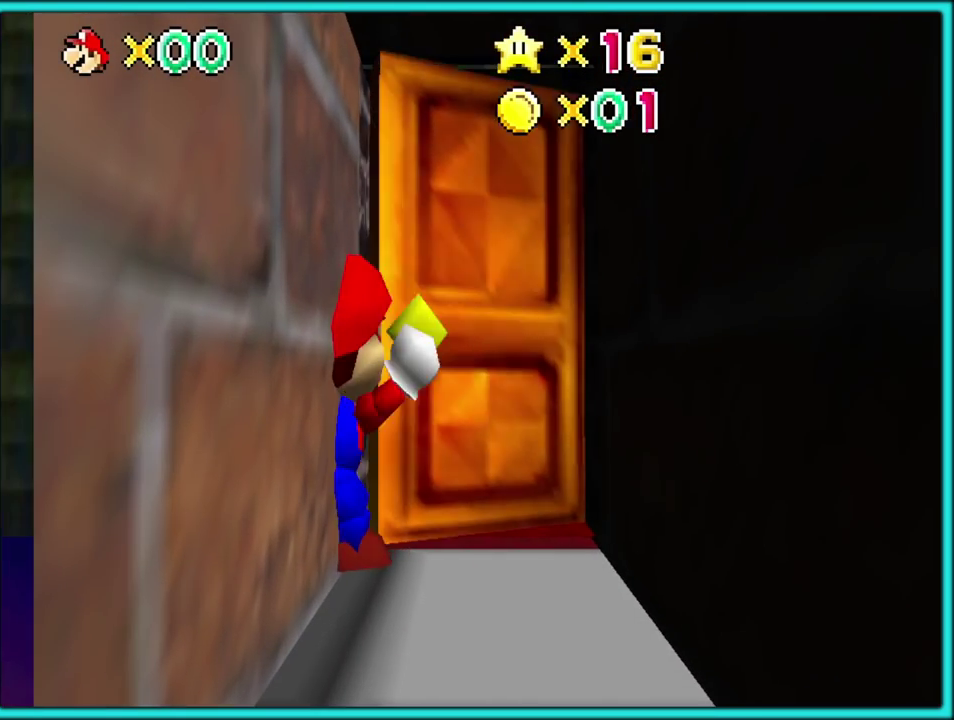
{"buttons": ["A"], "events": [[433, "A", "down"]]}
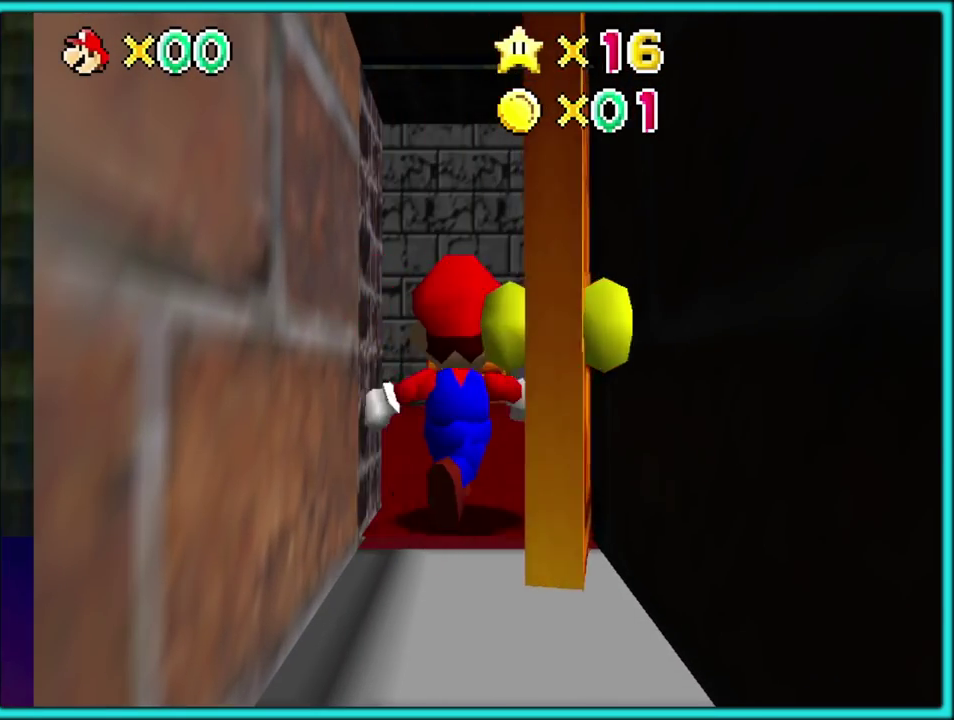
{"buttons": ["A"], "events": [[83, "A", "up"], [217, "A", "down"]]}
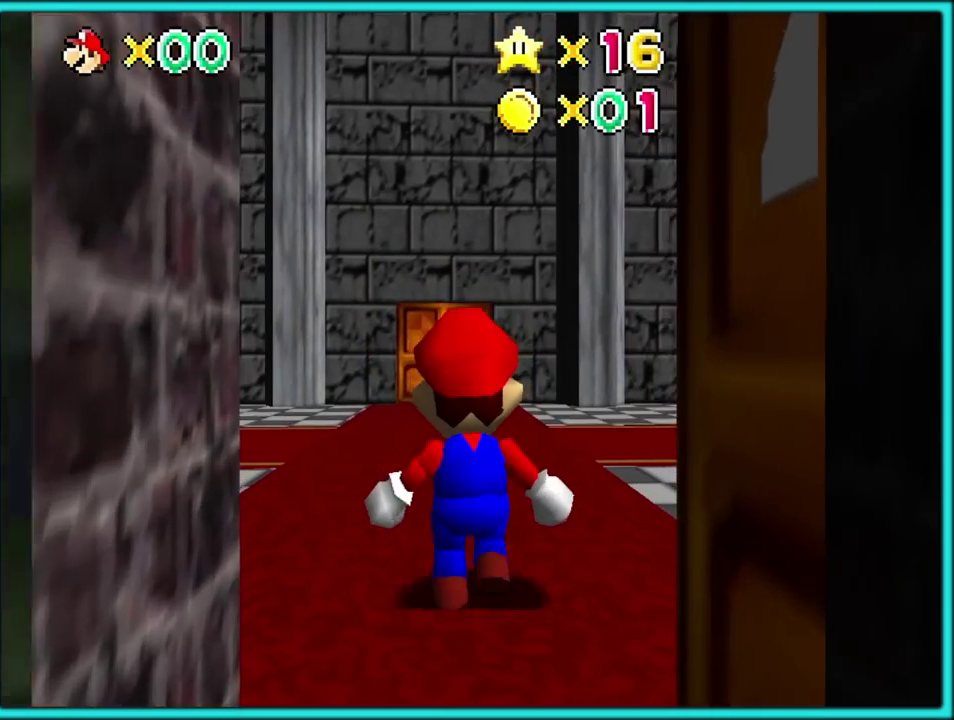
{"buttons": ["A", "B"], "events": [[467, "B", "down"]]}
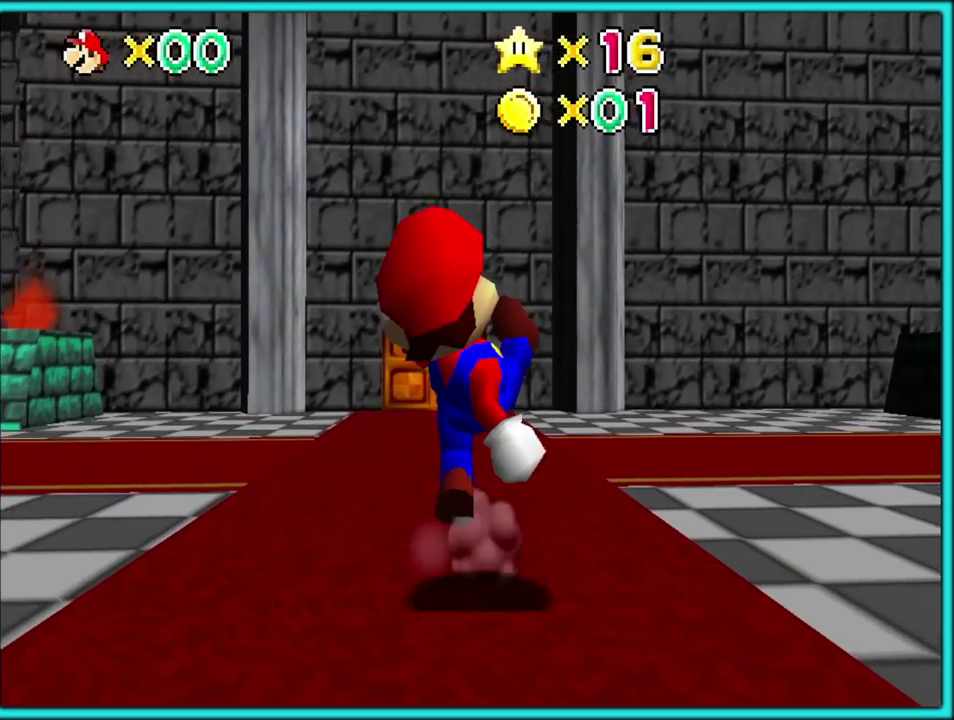
{"buttons": [], "events": [[133, "B", "up"], [167, "A", "up"]]}
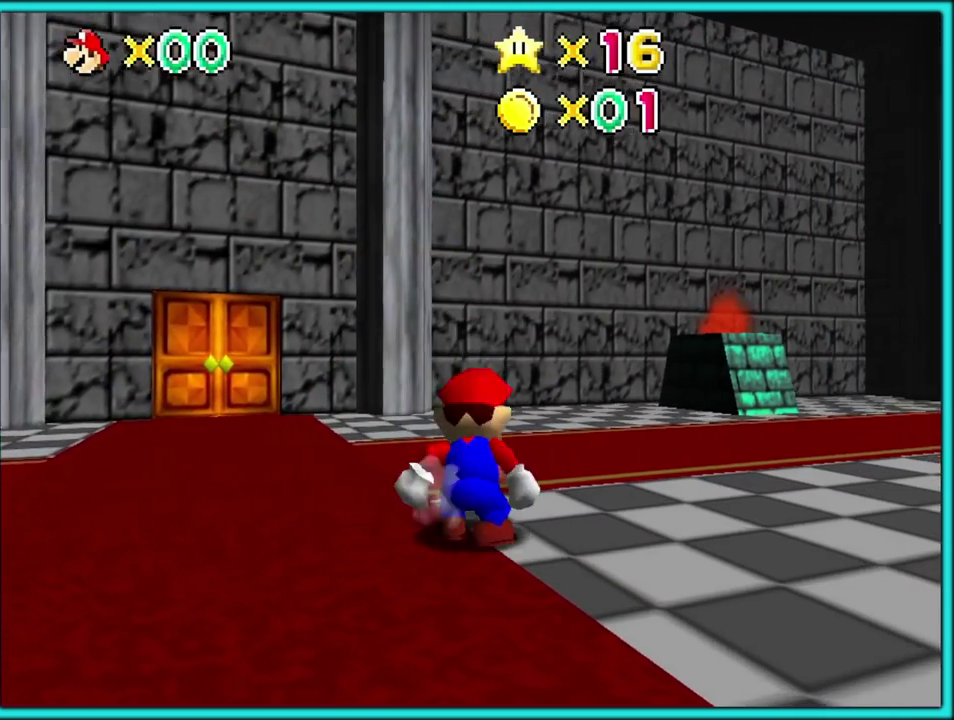
{"buttons": [], "events": []}
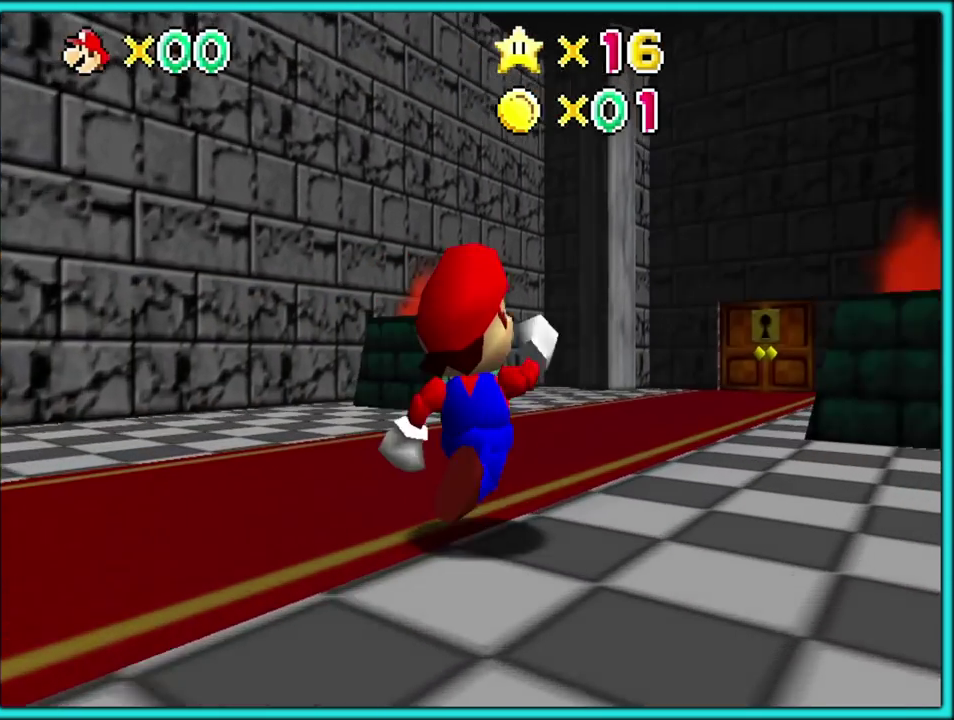
{"buttons": [], "events": [[167, "B", "down"], [317, "B", "up"]]}
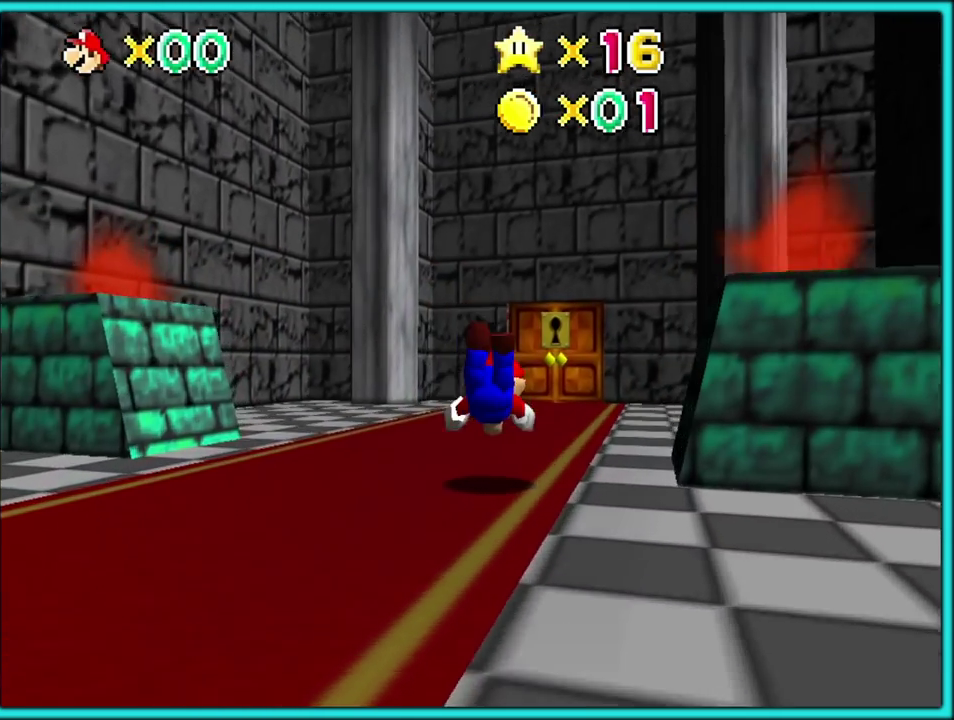
{"buttons": [], "events": [[150, "A", "down"], [167, "B", "down"], [283, "A", "up"], [300, "B", "up"]]}